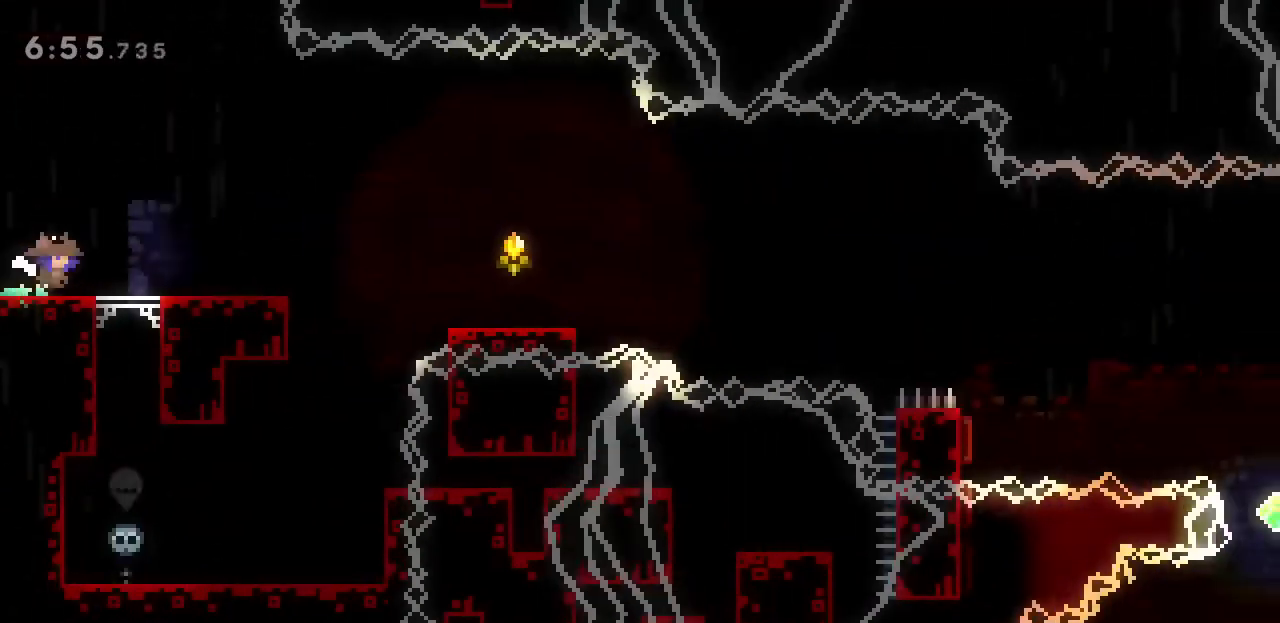
Gameplay with keyboard; each line is a JSON object with the keys held at the frame after it. "events" lists presses ("down") and releases ("up") of ".", "/", "a", "alt_l", "alt_r", "b", "backslash", "c", "caps_lock", "comma", "ctrl_l", "ctrl_r", "d", "e", "f", "g", "h", "i", "j", "k", "l", "lbracket", "m", "n", "o", "p", "q", "quote", "r", "rbracket", "return", "s", "semicolon", "shift_l", "shift_r", "space", "super", "t", "tab", "u", "v", "w", "x", "y" and "z" between this image and that frame as [ms after this image, input, new state], when the widget could be followed in between. No other keys are recorded. Mouse input is not recorded.
{"keys": ["d", "space"], "events": [[500, "space", "down"]]}
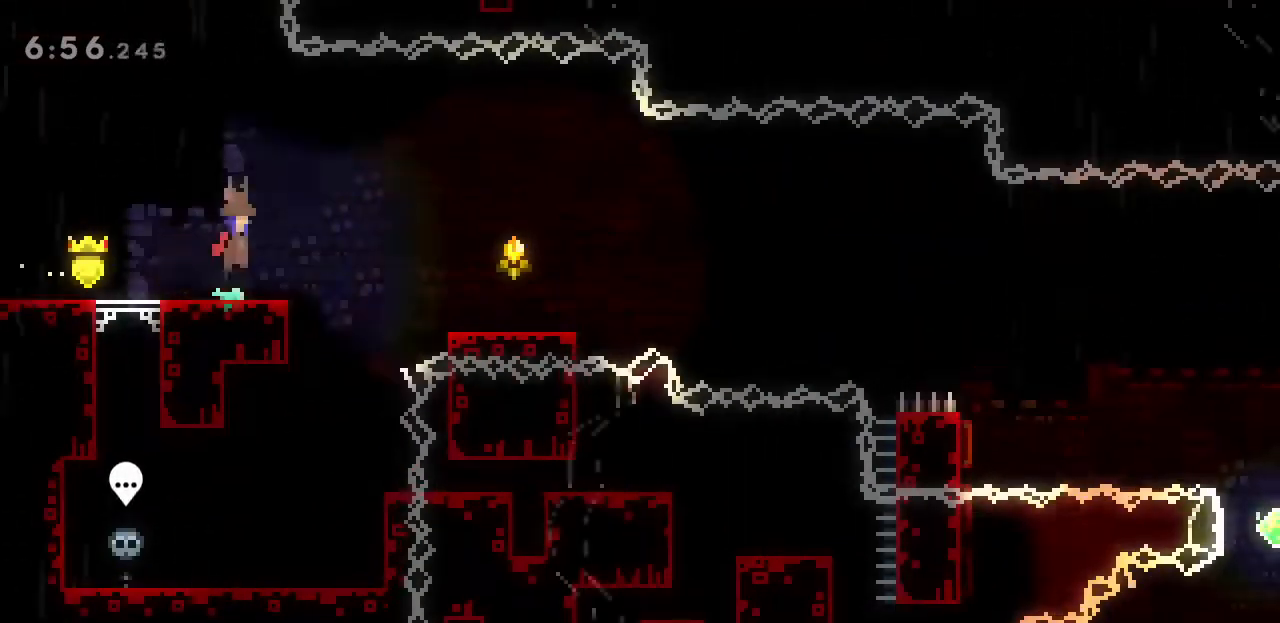
{"keys": [], "events": [[500, "d", "up"], [500, "space", "up"]]}
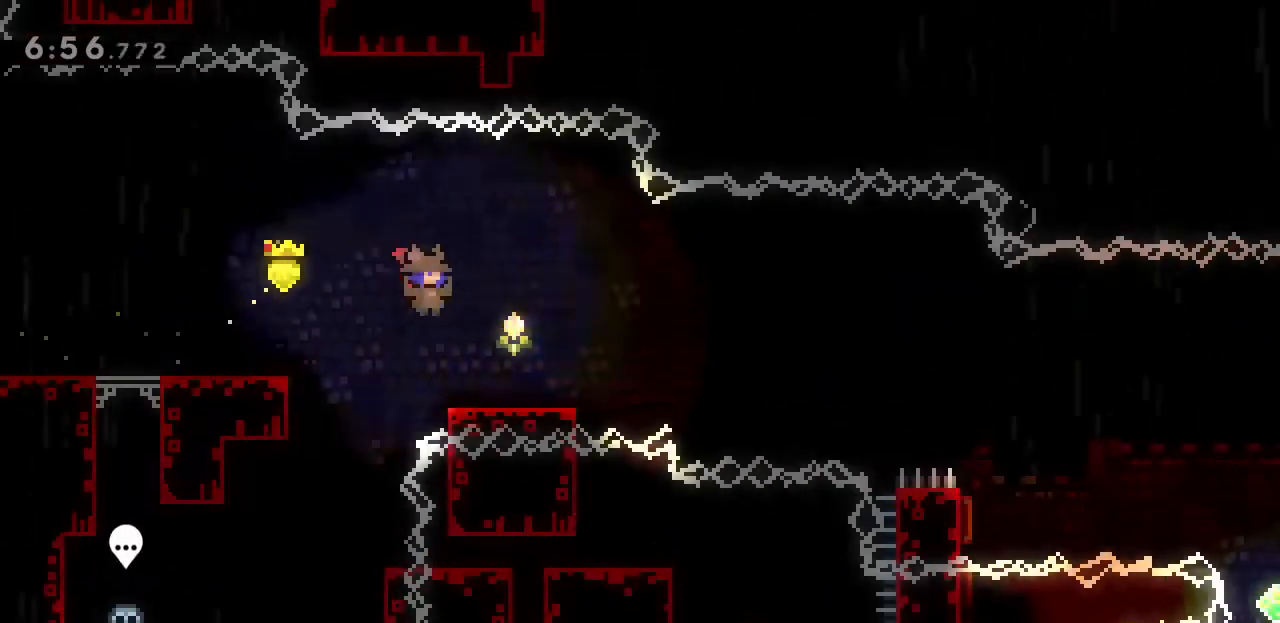
{"keys": ["d", "space"], "events": [[100, "d", "down"], [100, "j", "down"], [100, "s", "down"], [233, "j", "up"], [233, "s", "up"], [267, "space", "down"]]}
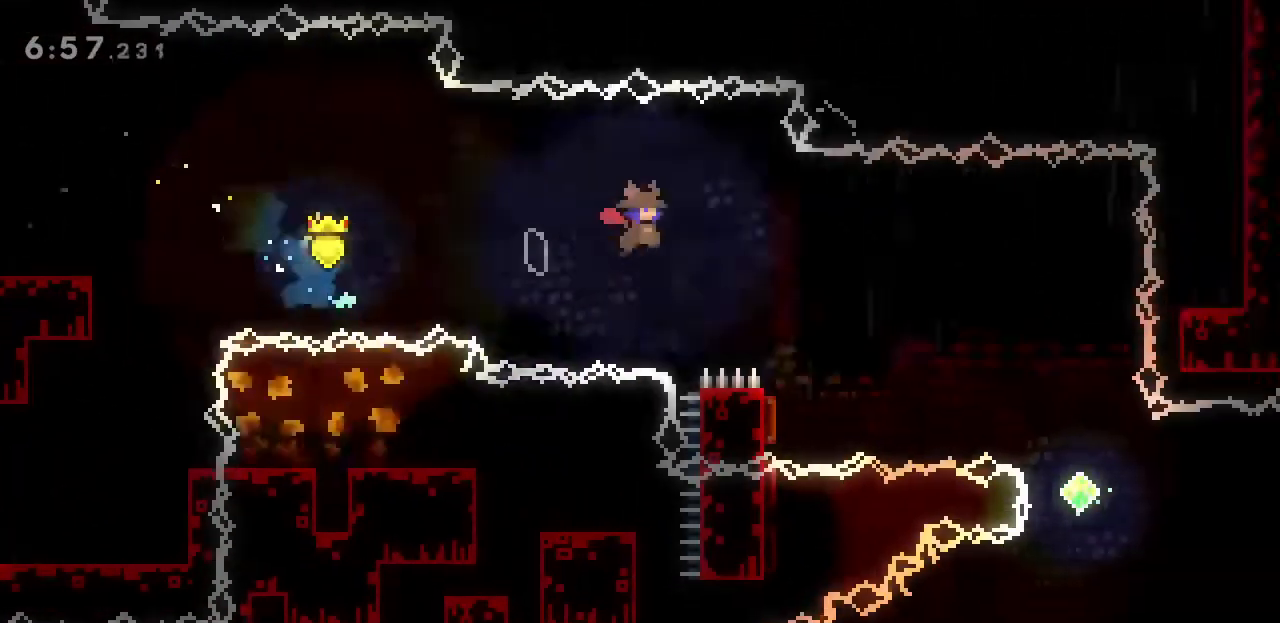
{"keys": ["a", "j"], "events": [[100, "d", "up"], [300, "space", "up"], [433, "a", "down"], [500, "j", "down"]]}
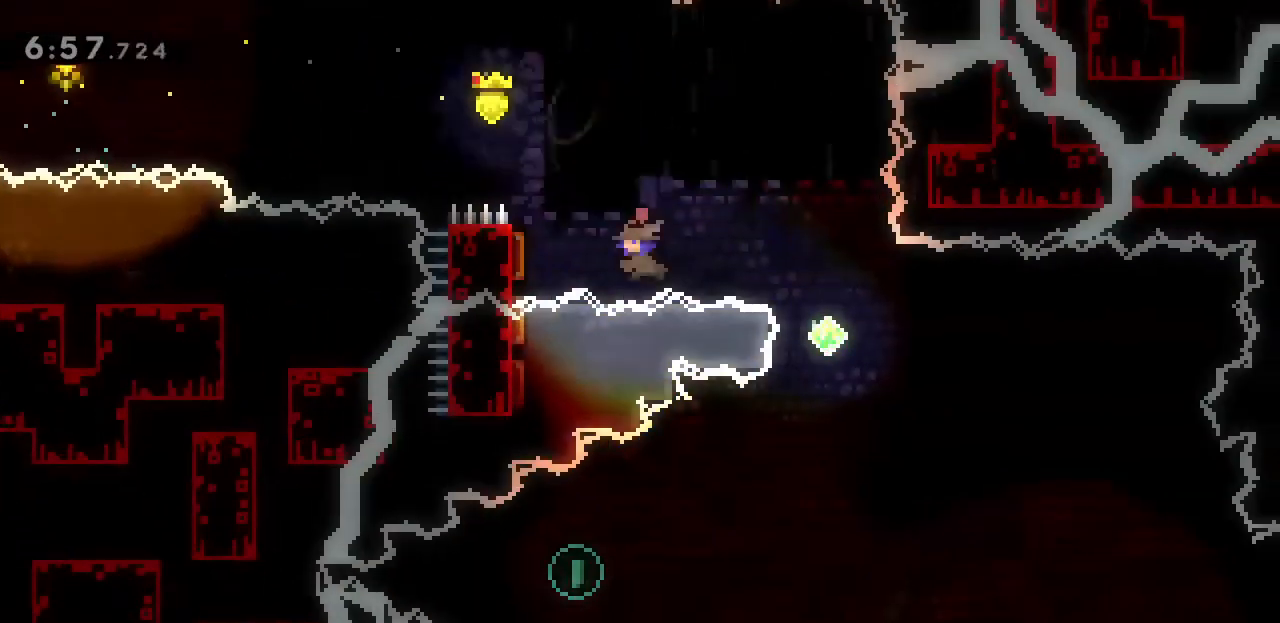
{"keys": [], "events": [[167, "j", "up"], [200, "a", "up"]]}
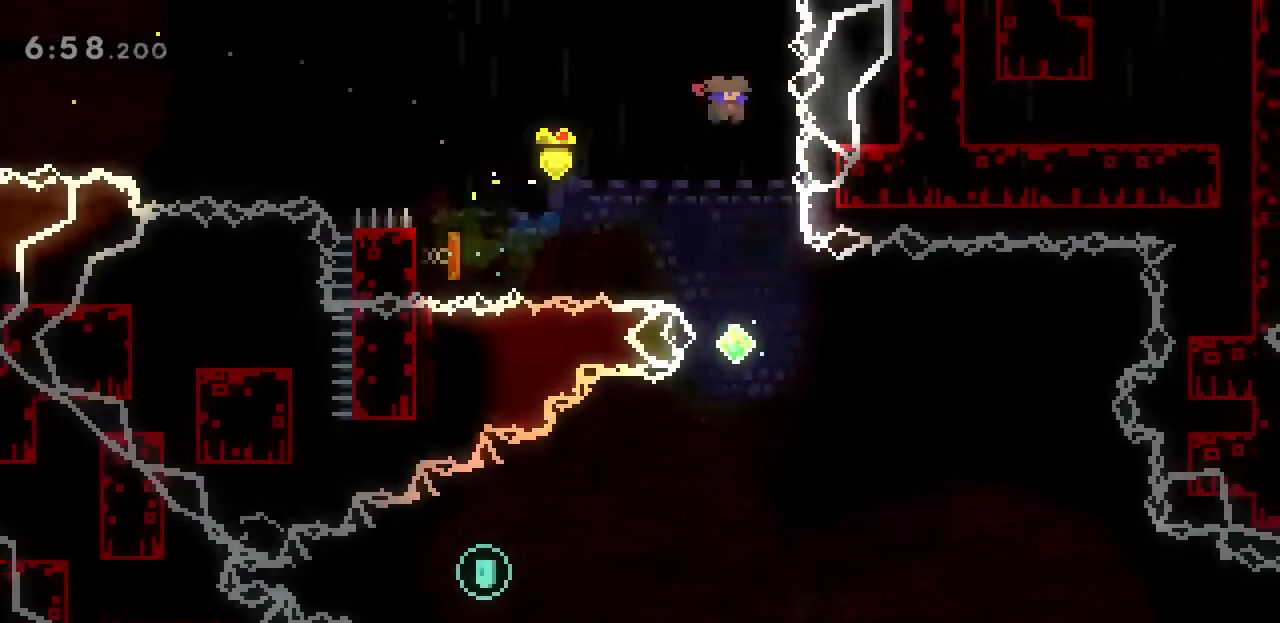
{"keys": ["a"], "events": [[33, "j", "down"], [33, "s", "down"], [167, "j", "up"], [167, "s", "up"], [367, "a", "down"]]}
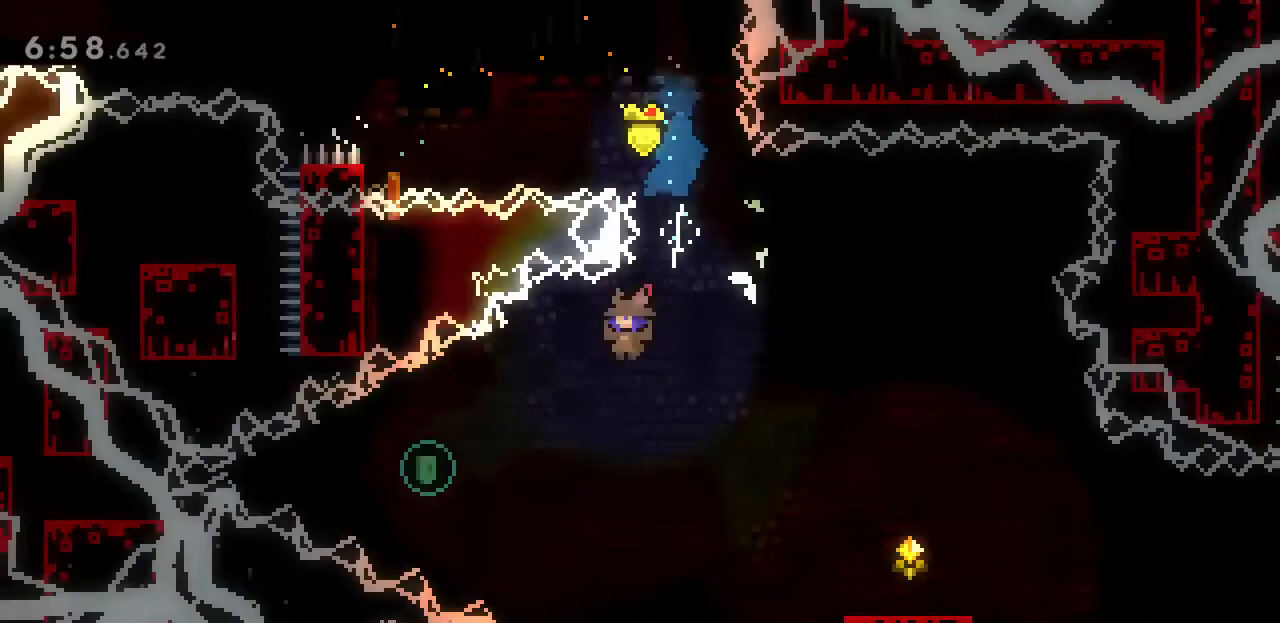
{"keys": ["a"], "events": [[267, "j", "down"], [467, "j", "up"]]}
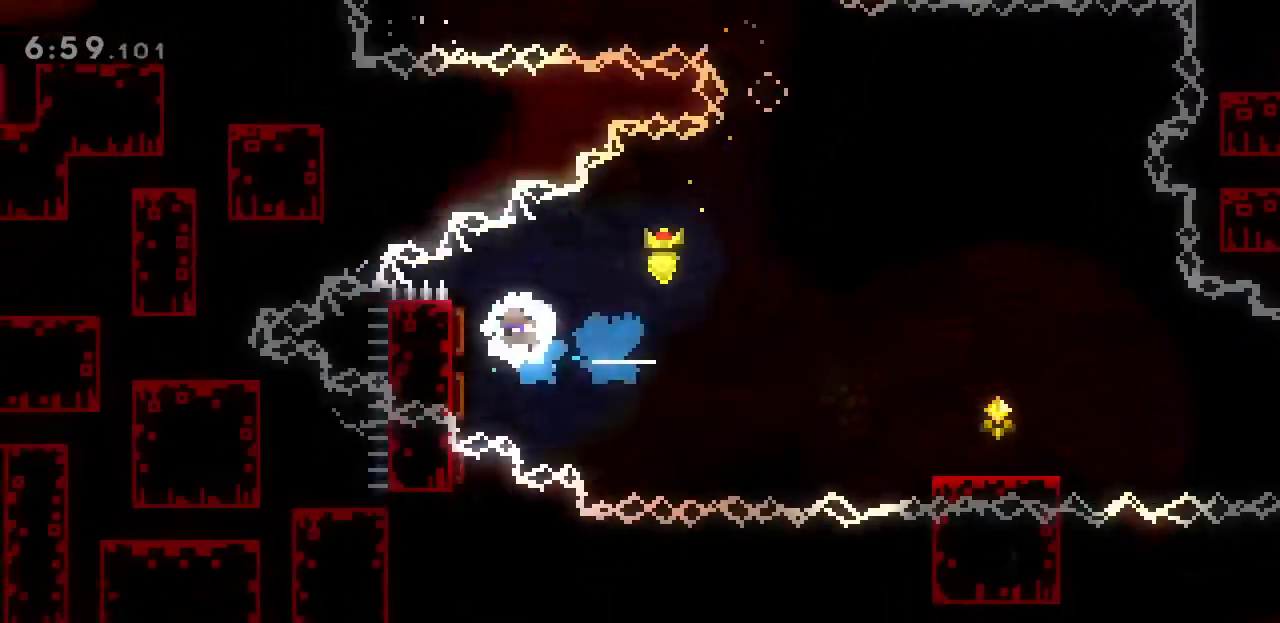
{"keys": ["d"], "events": [[100, "d", "down"], [133, "a", "up"]]}
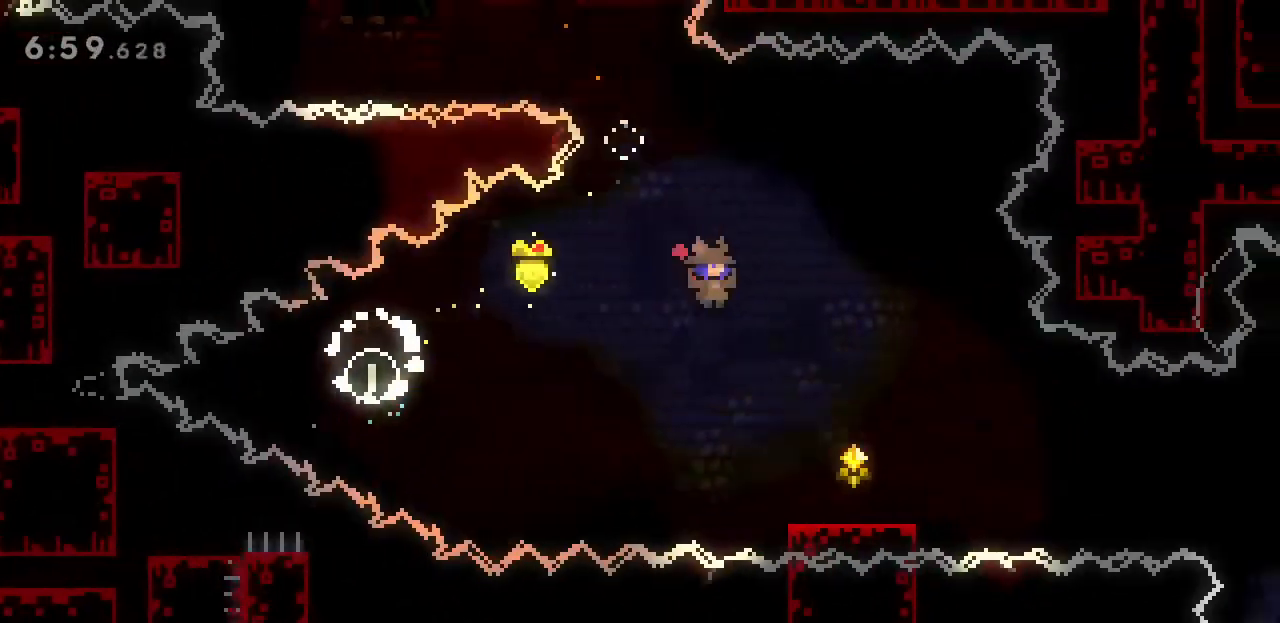
{"keys": ["d", "space"], "events": [[200, "s", "down"], [233, "j", "down"], [367, "j", "up"], [367, "s", "up"], [467, "space", "down"]]}
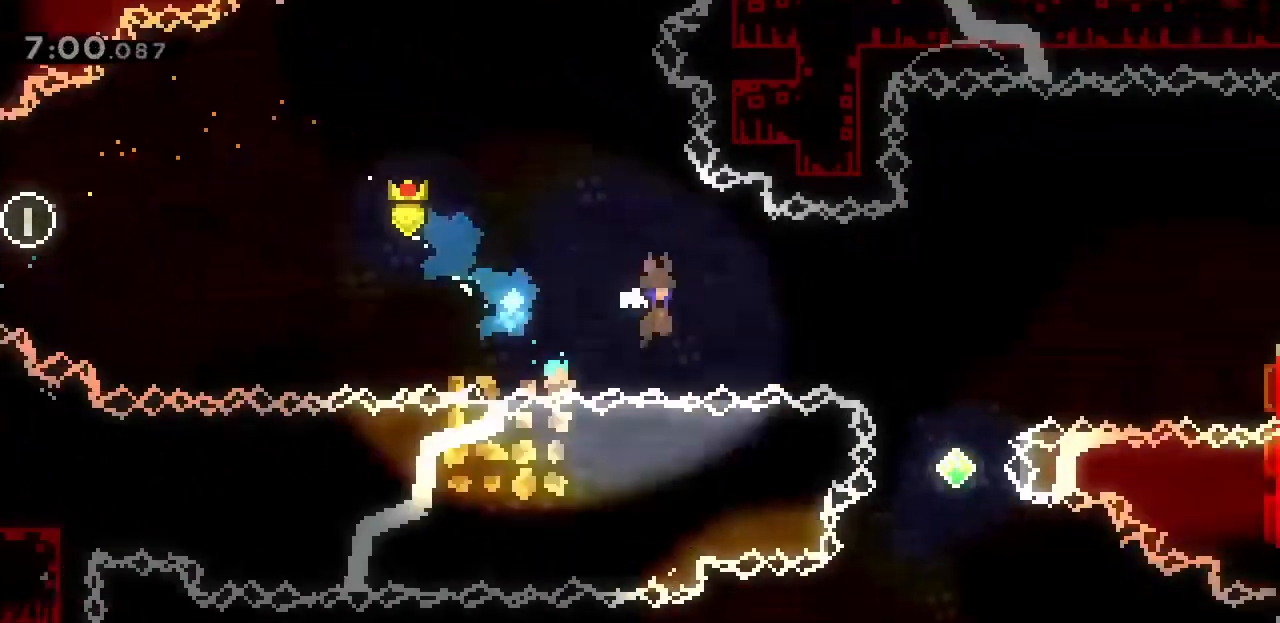
{"keys": ["d", "space"], "events": []}
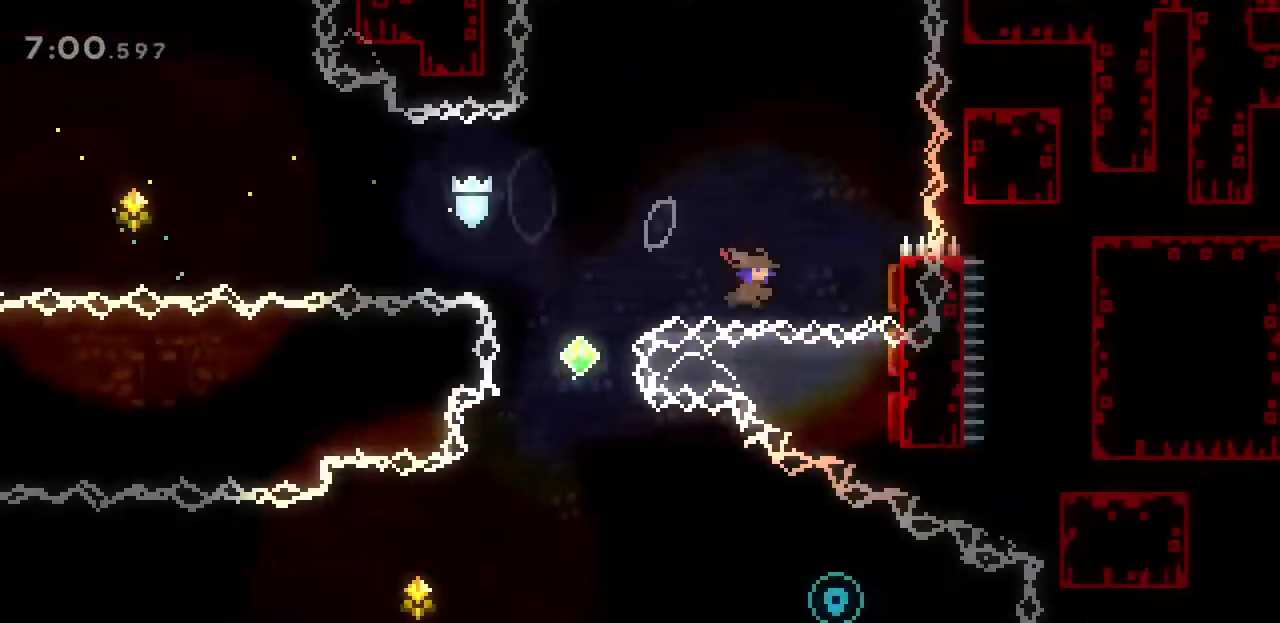
{"keys": [], "events": [[33, "j", "down"], [167, "j", "up"], [200, "d", "up"], [267, "space", "up"]]}
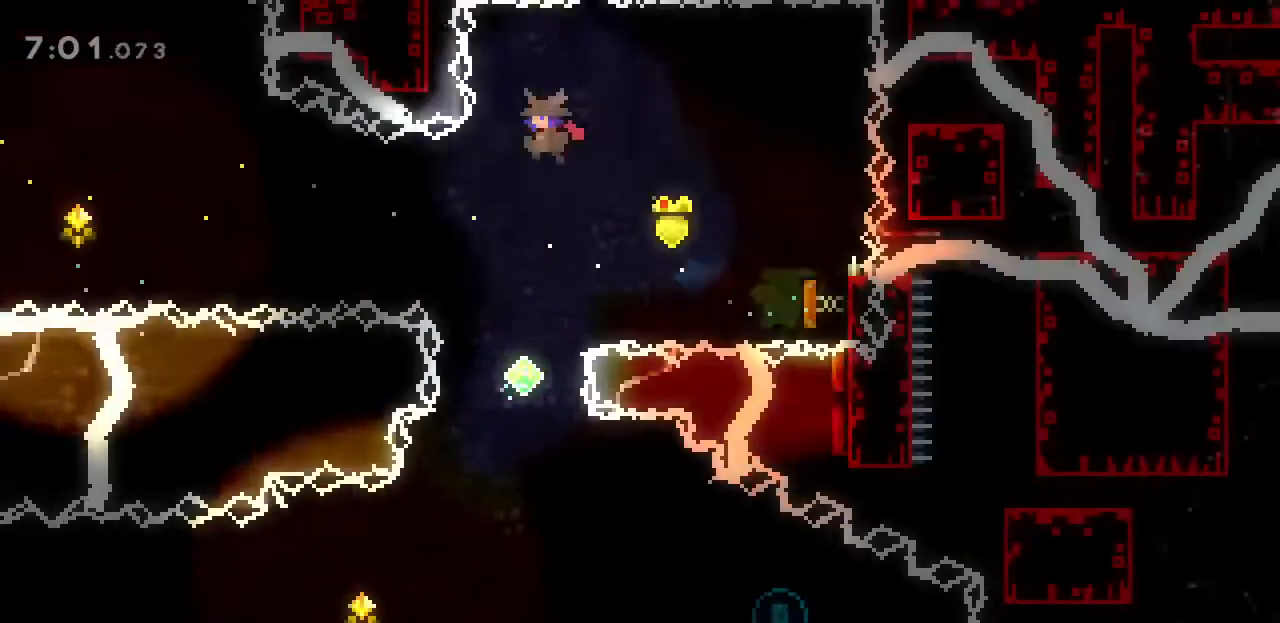
{"keys": ["d"], "events": [[67, "j", "down"], [67, "s", "down"], [233, "j", "up"], [267, "s", "up"], [400, "d", "down"]]}
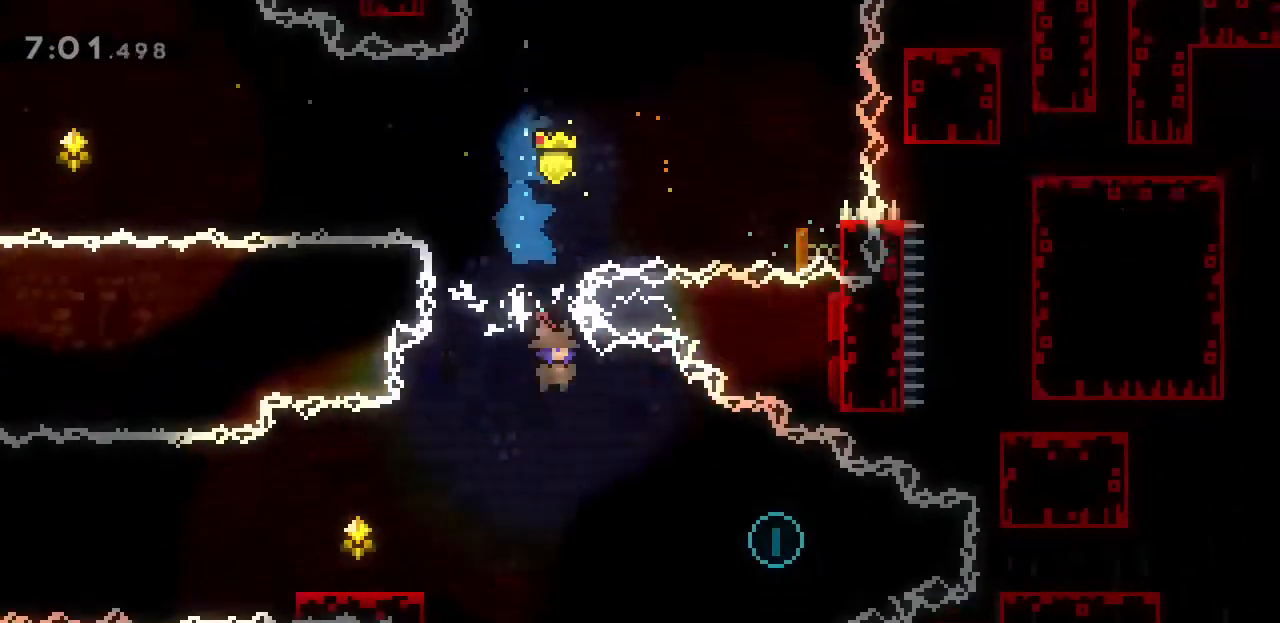
{"keys": ["d"], "events": [[333, "j", "down"], [500, "j", "up"]]}
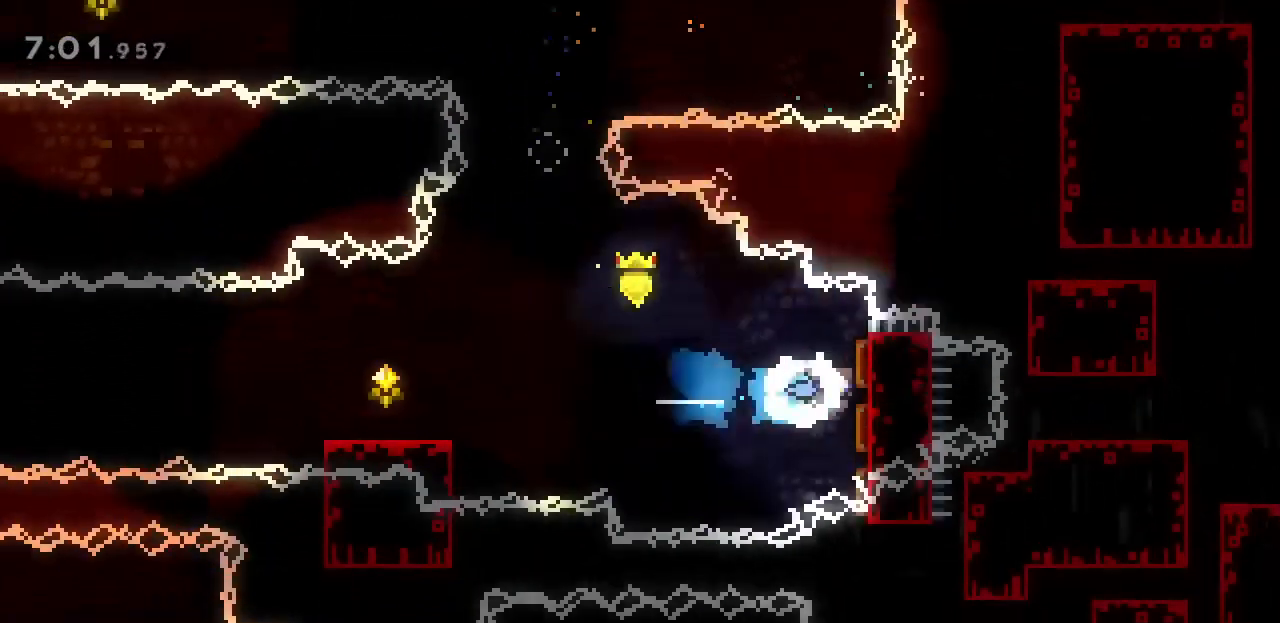
{"keys": ["a"], "events": [[100, "a", "down"], [167, "d", "up"]]}
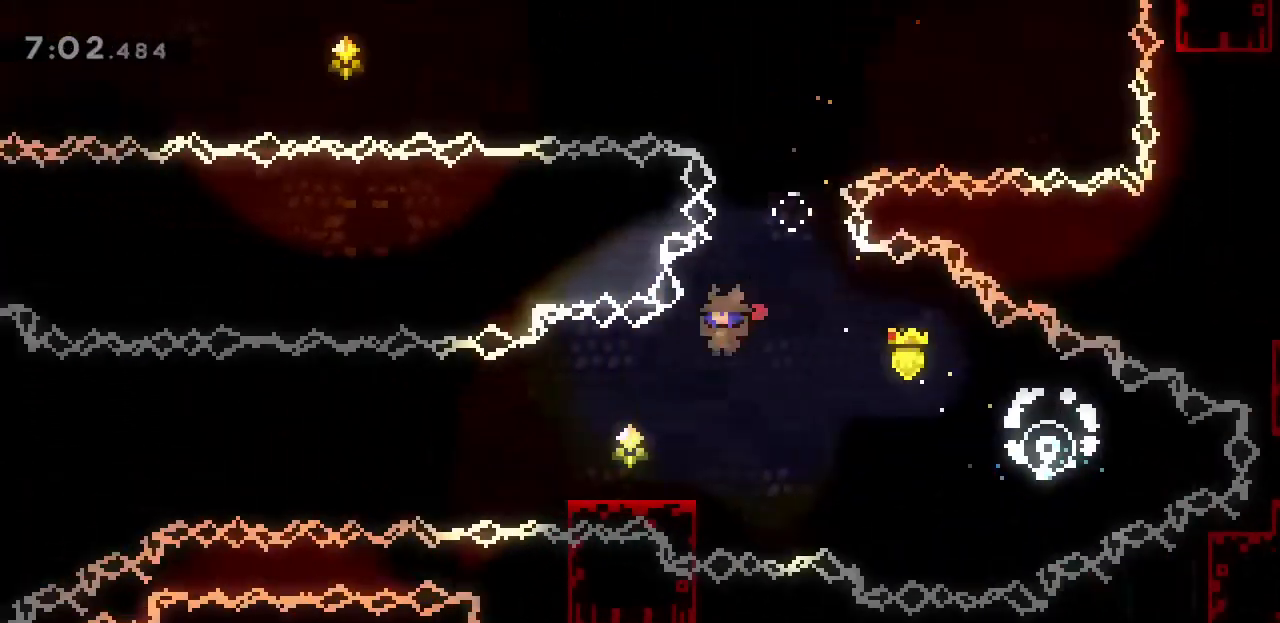
{"keys": ["a", "space"], "events": [[167, "s", "down"], [200, "j", "down"], [300, "s", "up"], [333, "j", "up"], [400, "space", "down"]]}
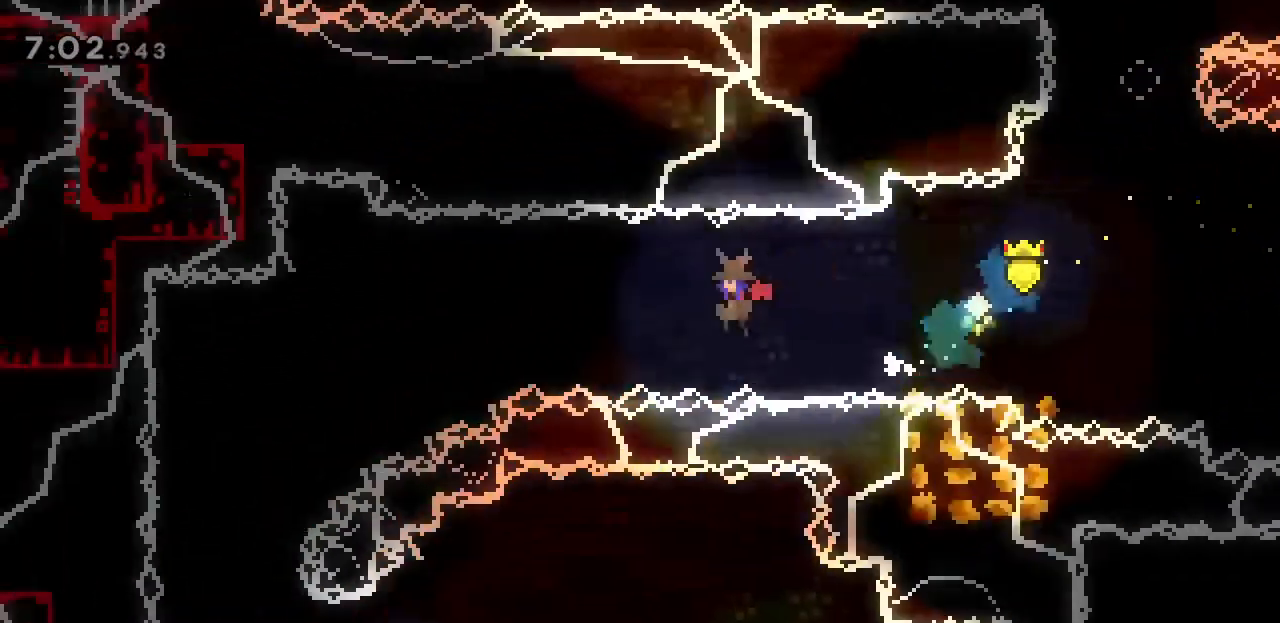
{"keys": ["a", "space"], "events": []}
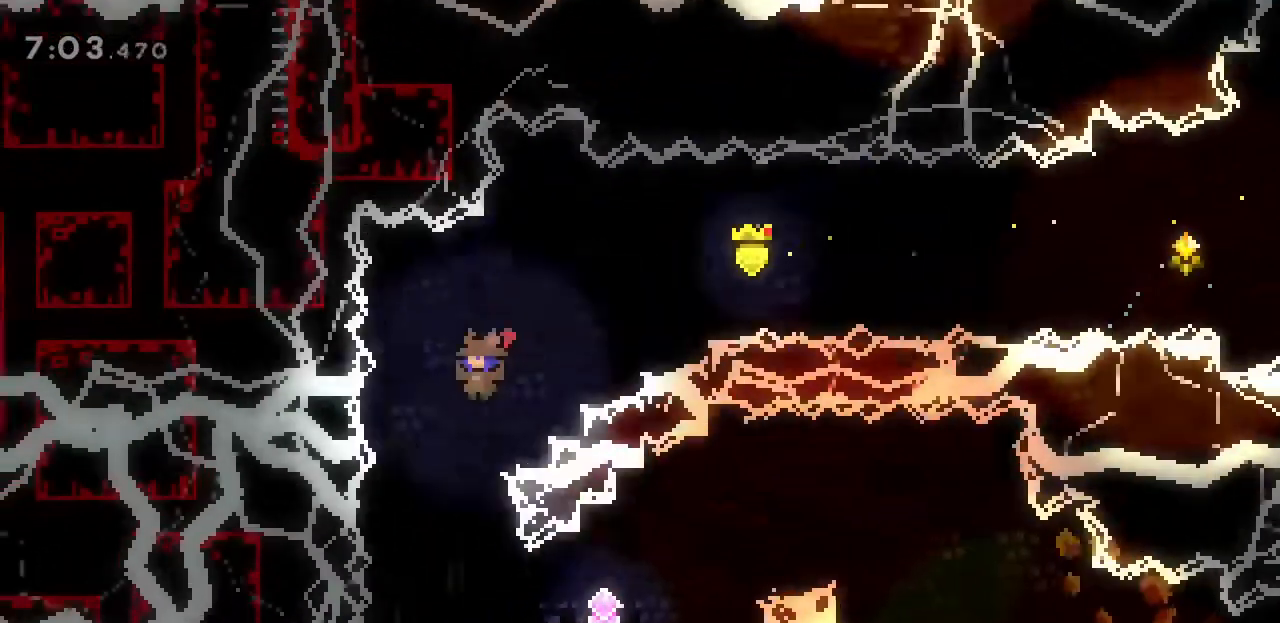
{"keys": ["d", "j", "space"], "events": [[33, "a", "up"], [167, "d", "down"], [400, "j", "down"]]}
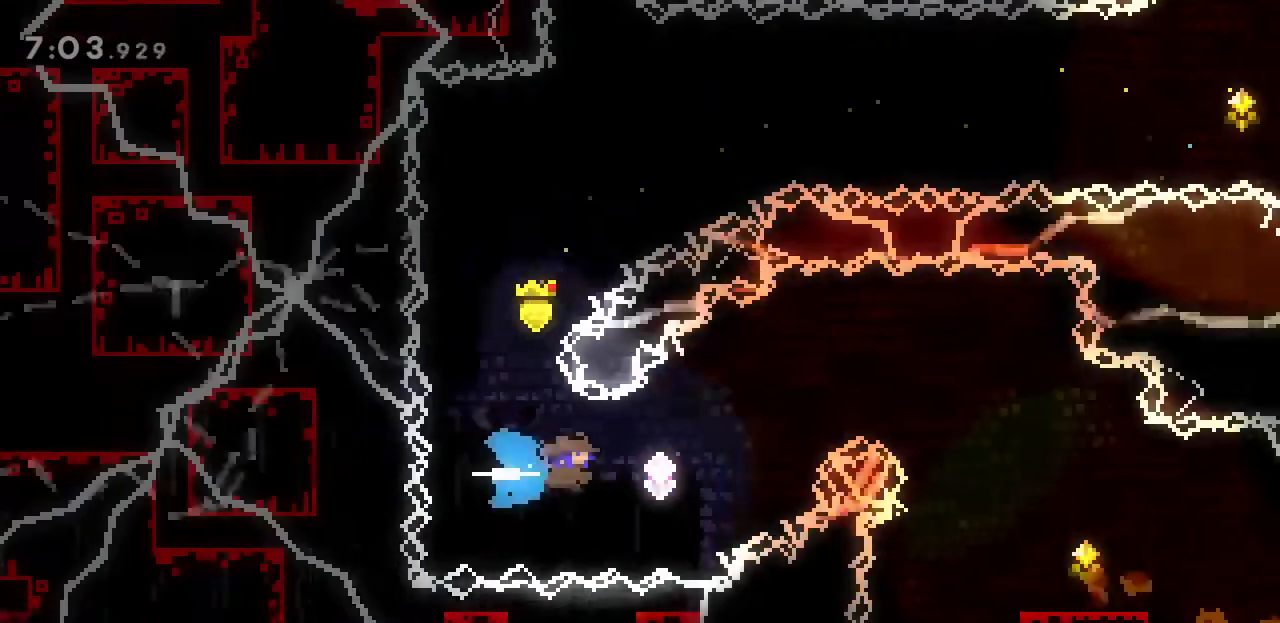
{"keys": ["d"], "events": [[33, "j", "up"], [33, "space", "up"], [133, "w", "down"], [233, "j", "down"], [433, "j", "up"], [467, "w", "up"]]}
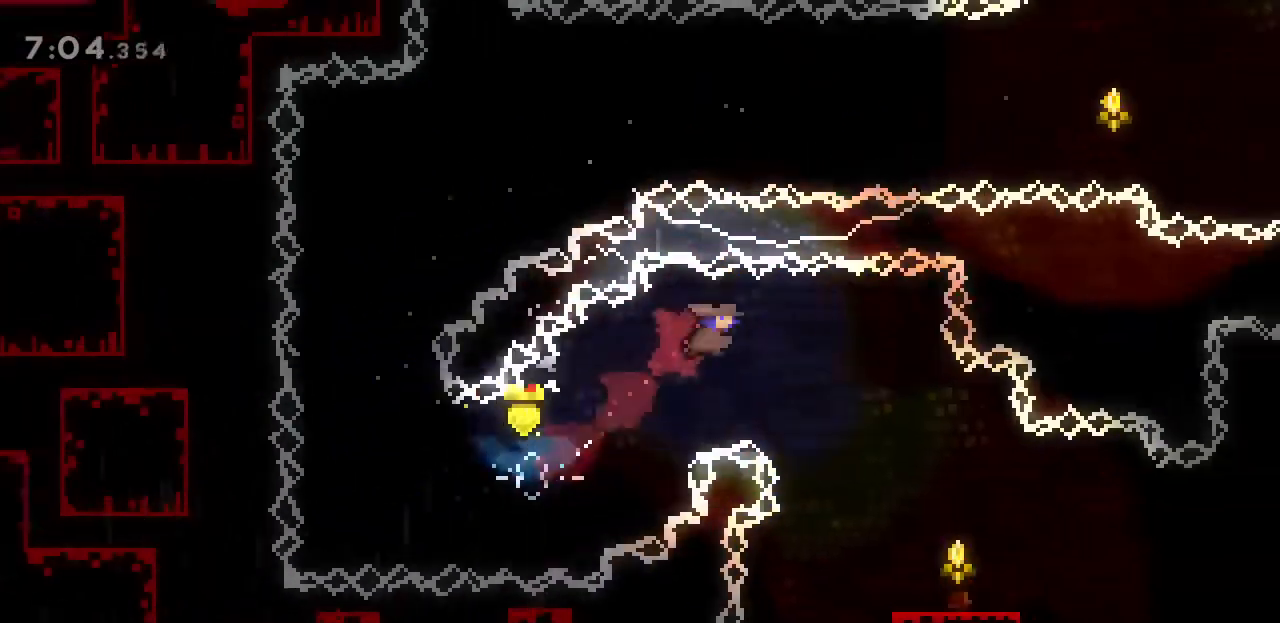
{"keys": ["d"], "events": []}
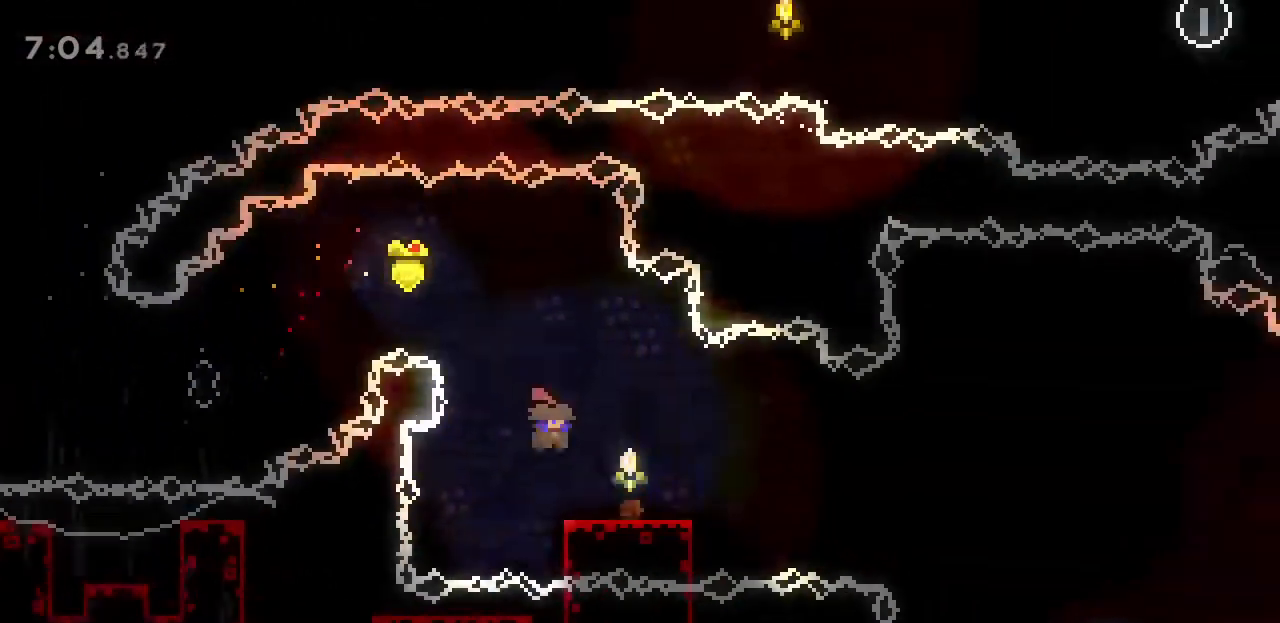
{"keys": ["d", "space"], "events": [[33, "j", "down"], [33, "s", "down"], [167, "s", "up"], [200, "j", "up"], [267, "space", "down"]]}
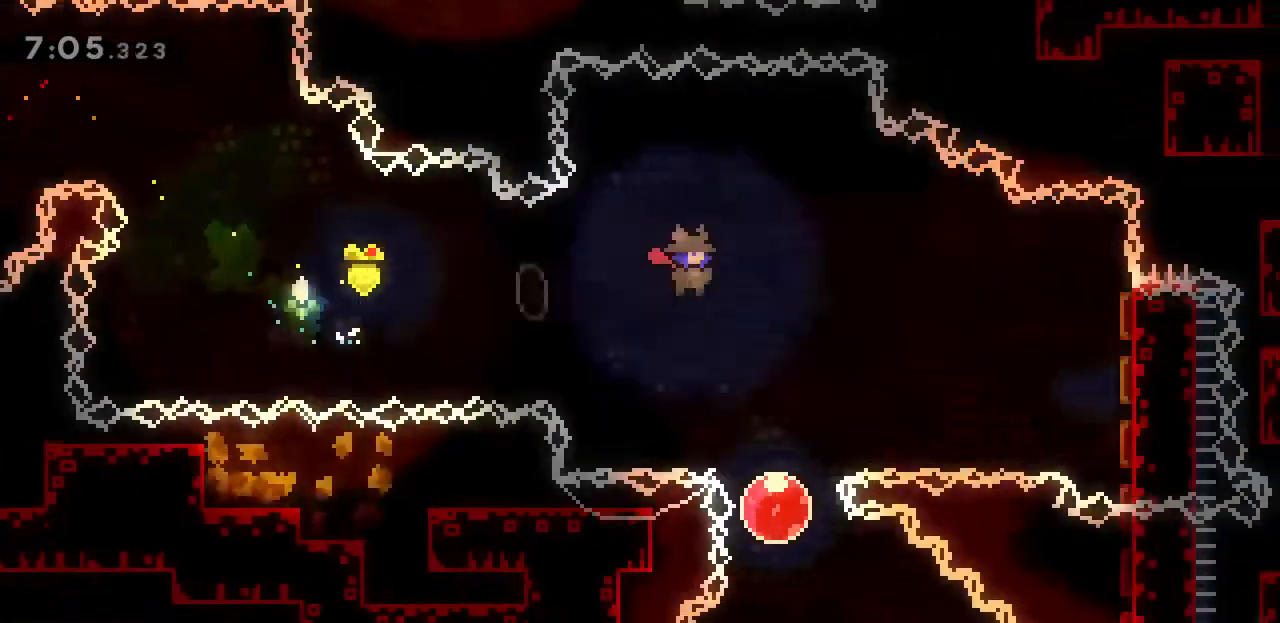
{"keys": ["d", "space"], "events": [[367, "j", "down"], [500, "j", "up"]]}
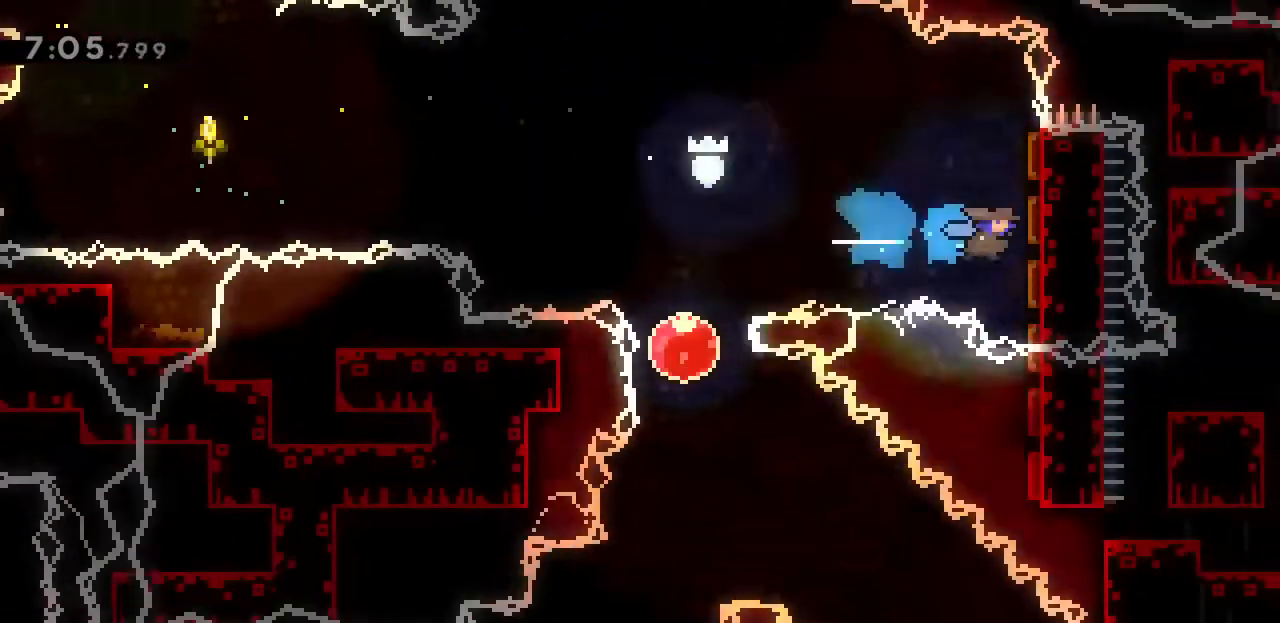
{"keys": ["j", "s"], "events": [[33, "d", "up"], [100, "space", "up"], [467, "s", "down"], [500, "j", "down"]]}